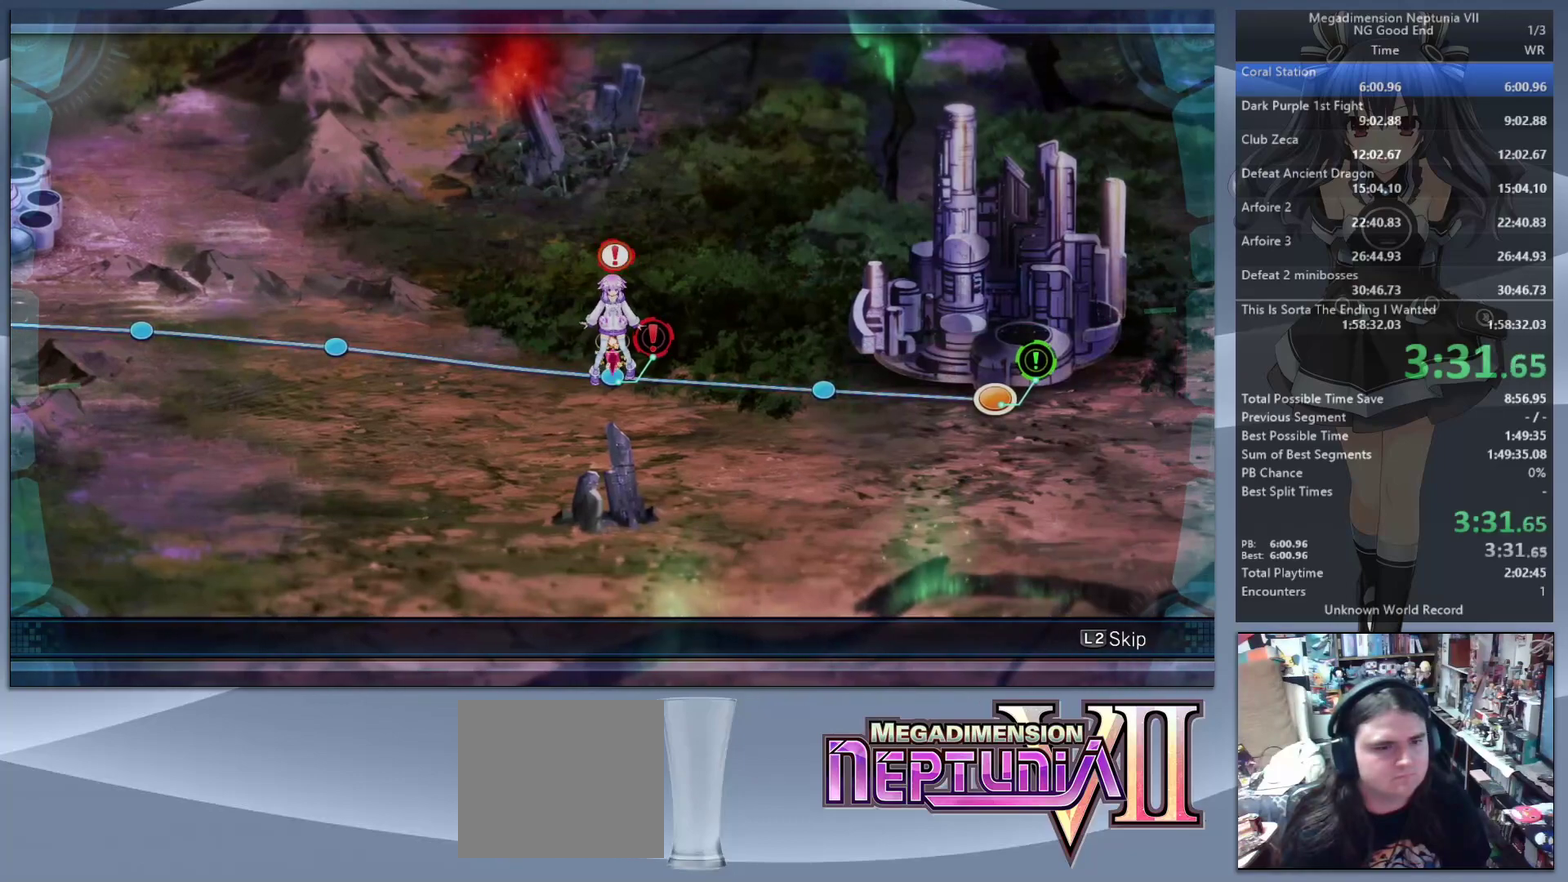
Gameplay with a controller (PlayStation layout); each line is a JSON object with the inputs held at the frame after it. "events" lists button and stick changes between this image and that frame as [ms after this image, input, new state], when the widget could be followed in between. Not read: L3 R3.
{"buttons": ["L2"], "left_stick": "center", "right_stick": "center", "events": [[67, "CROSS", "up"]]}
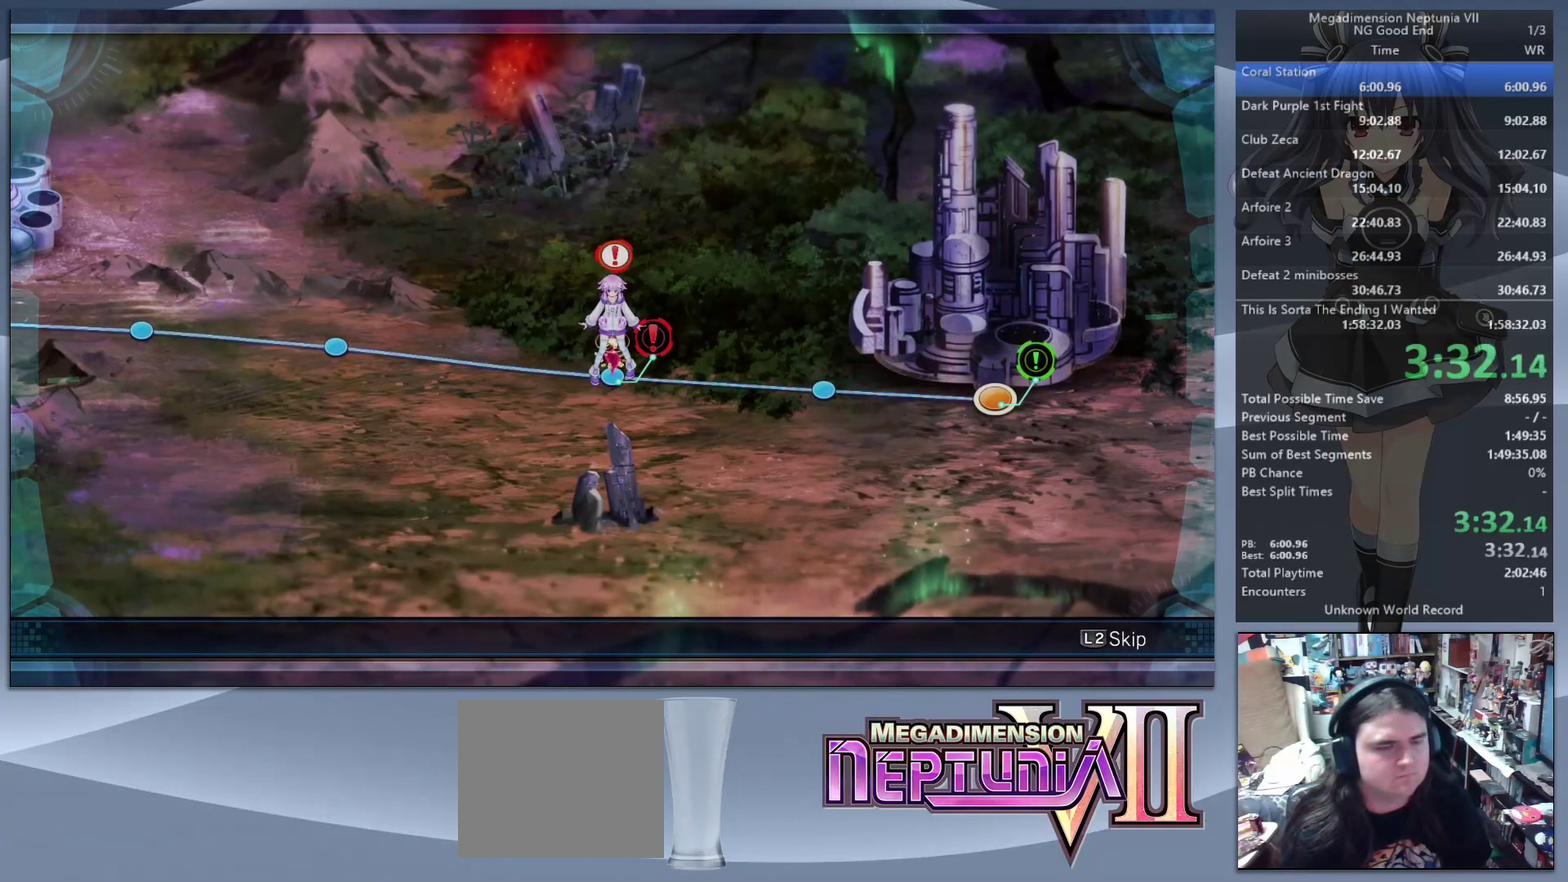
{"buttons": ["L2"], "left_stick": "center", "right_stick": "center", "events": []}
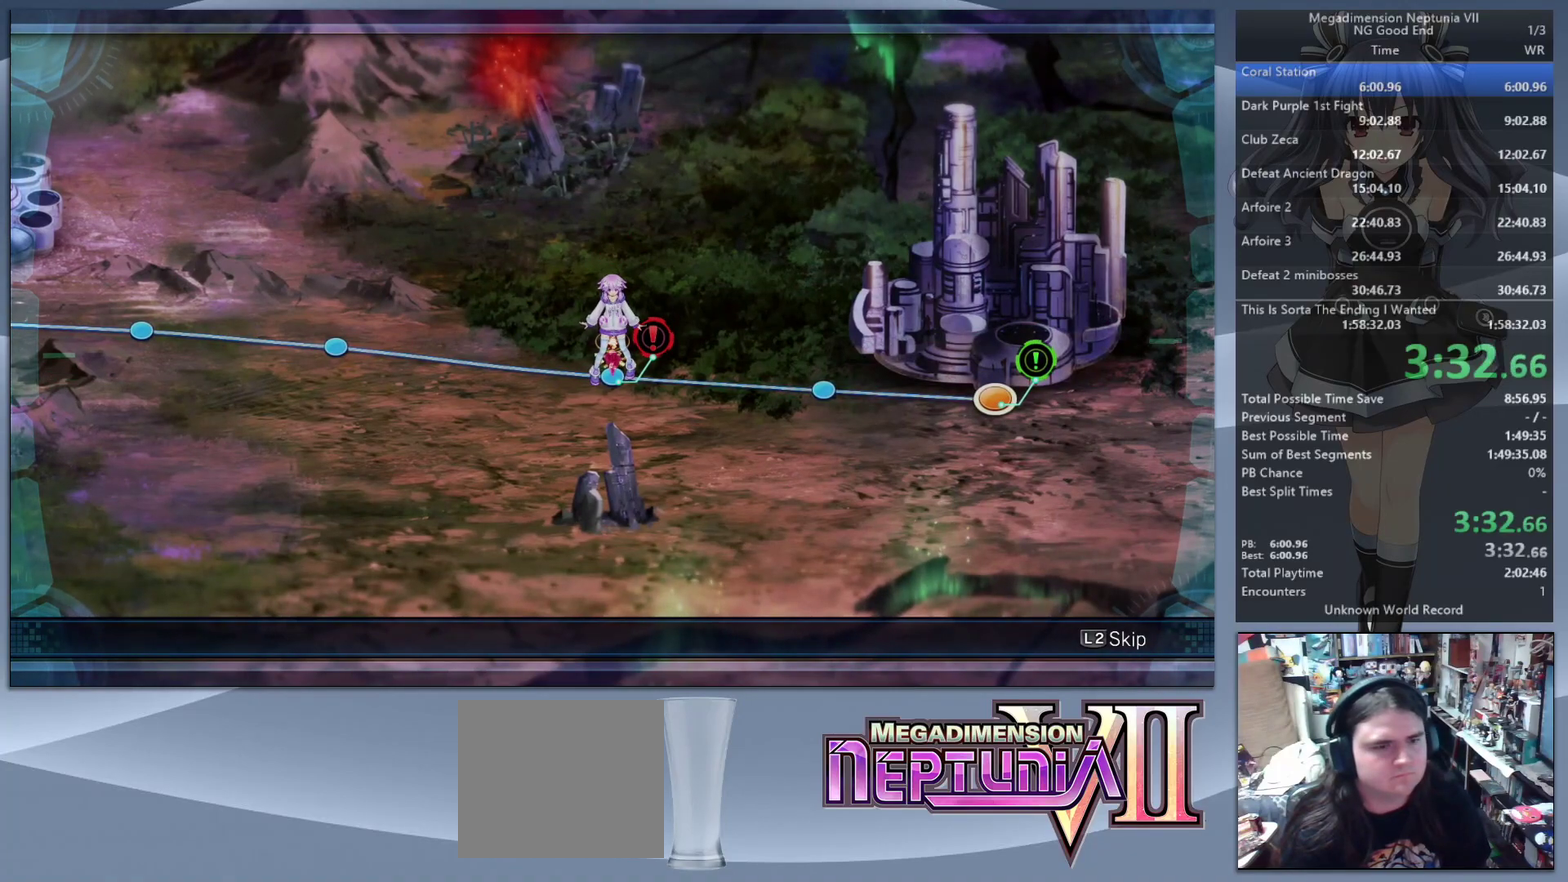
{"buttons": ["L2"], "left_stick": "center", "right_stick": "center", "events": []}
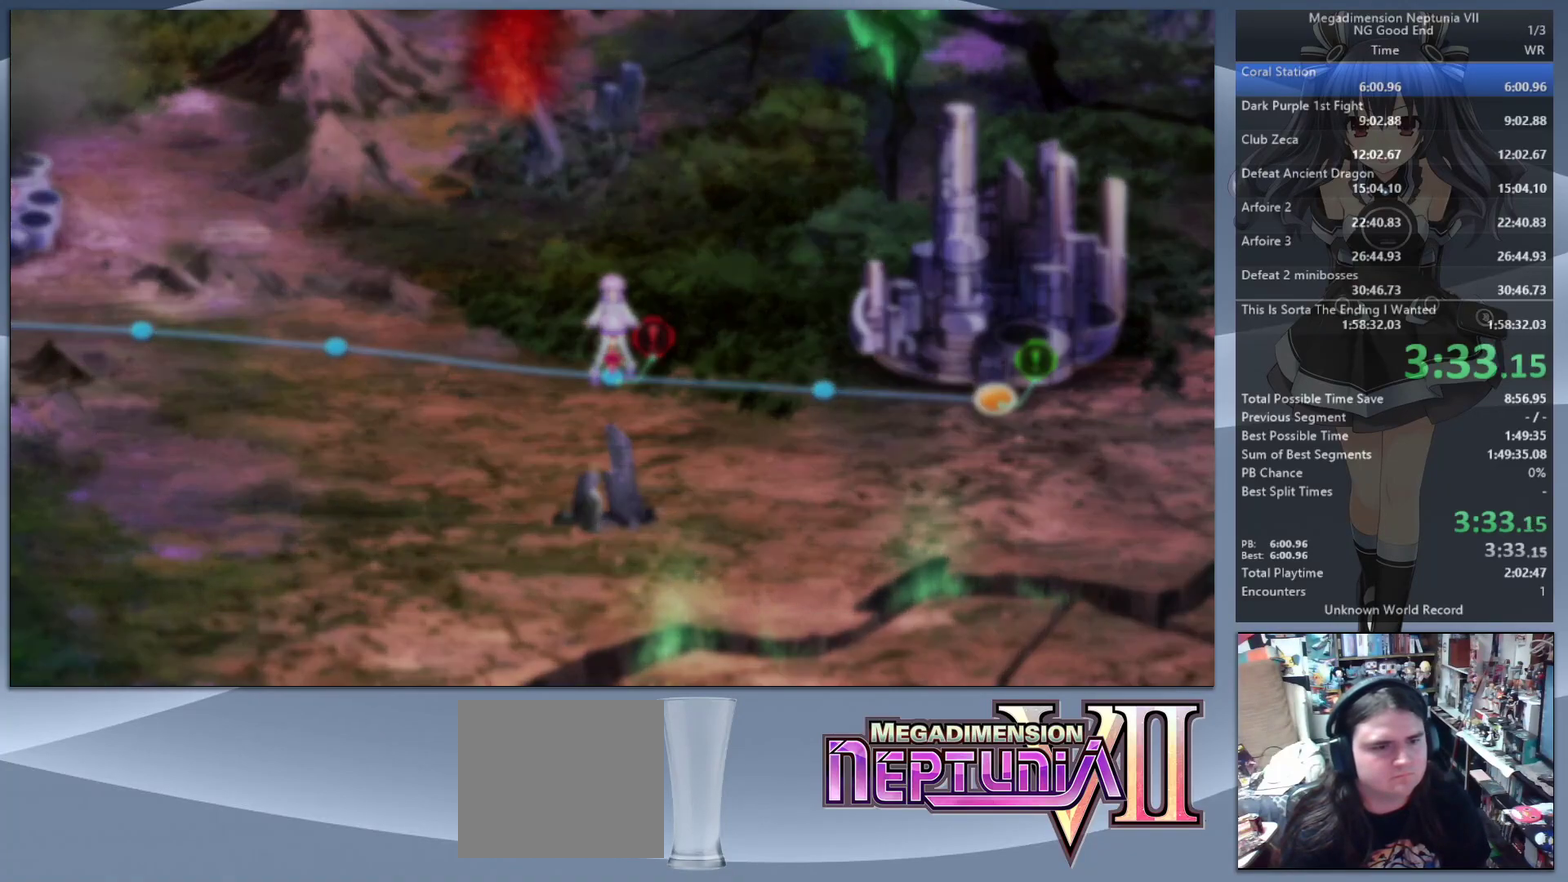
{"buttons": ["CROSS", "L2"], "left_stick": "center", "right_stick": "center", "events": [[100, "L2", "up"], [200, "L2", "down"], [267, "DPAD_UP", "down"], [300, "CROSS", "down"], [400, "CROSS", "up"], [400, "DPAD_UP", "up"], [467, "CROSS", "down"]]}
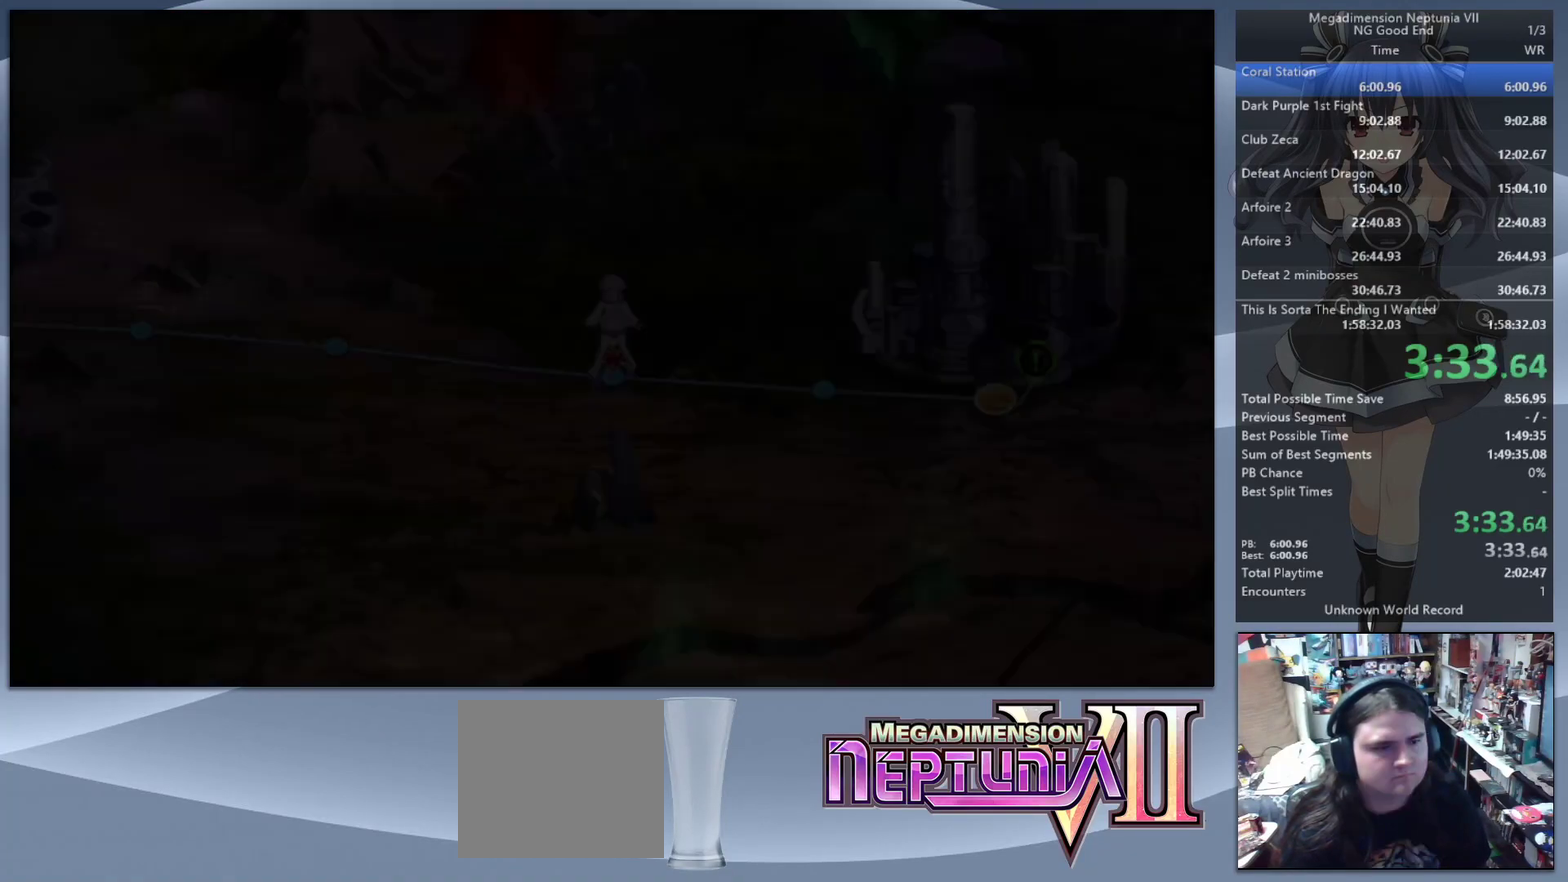
{"buttons": ["L2"], "left_stick": "up", "right_stick": "center", "events": [[67, "CROSS", "up"], [467, "left_stick", "up"]]}
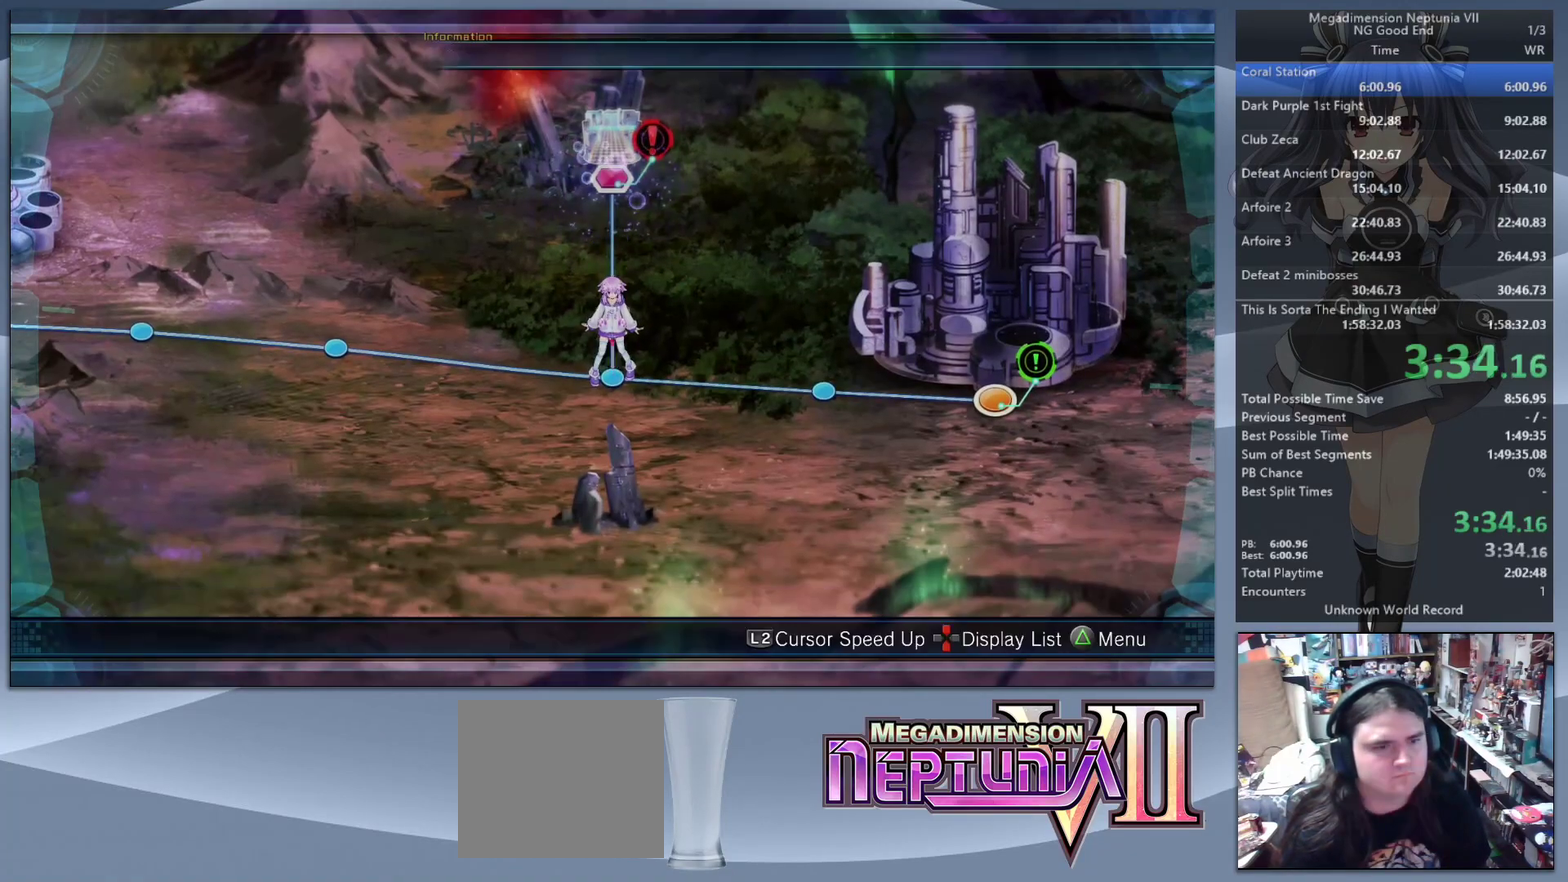
{"buttons": ["L2"], "left_stick": "center", "right_stick": "center", "events": [[200, "left_stick", "center"], [233, "CROSS", "down"], [333, "CROSS", "up"]]}
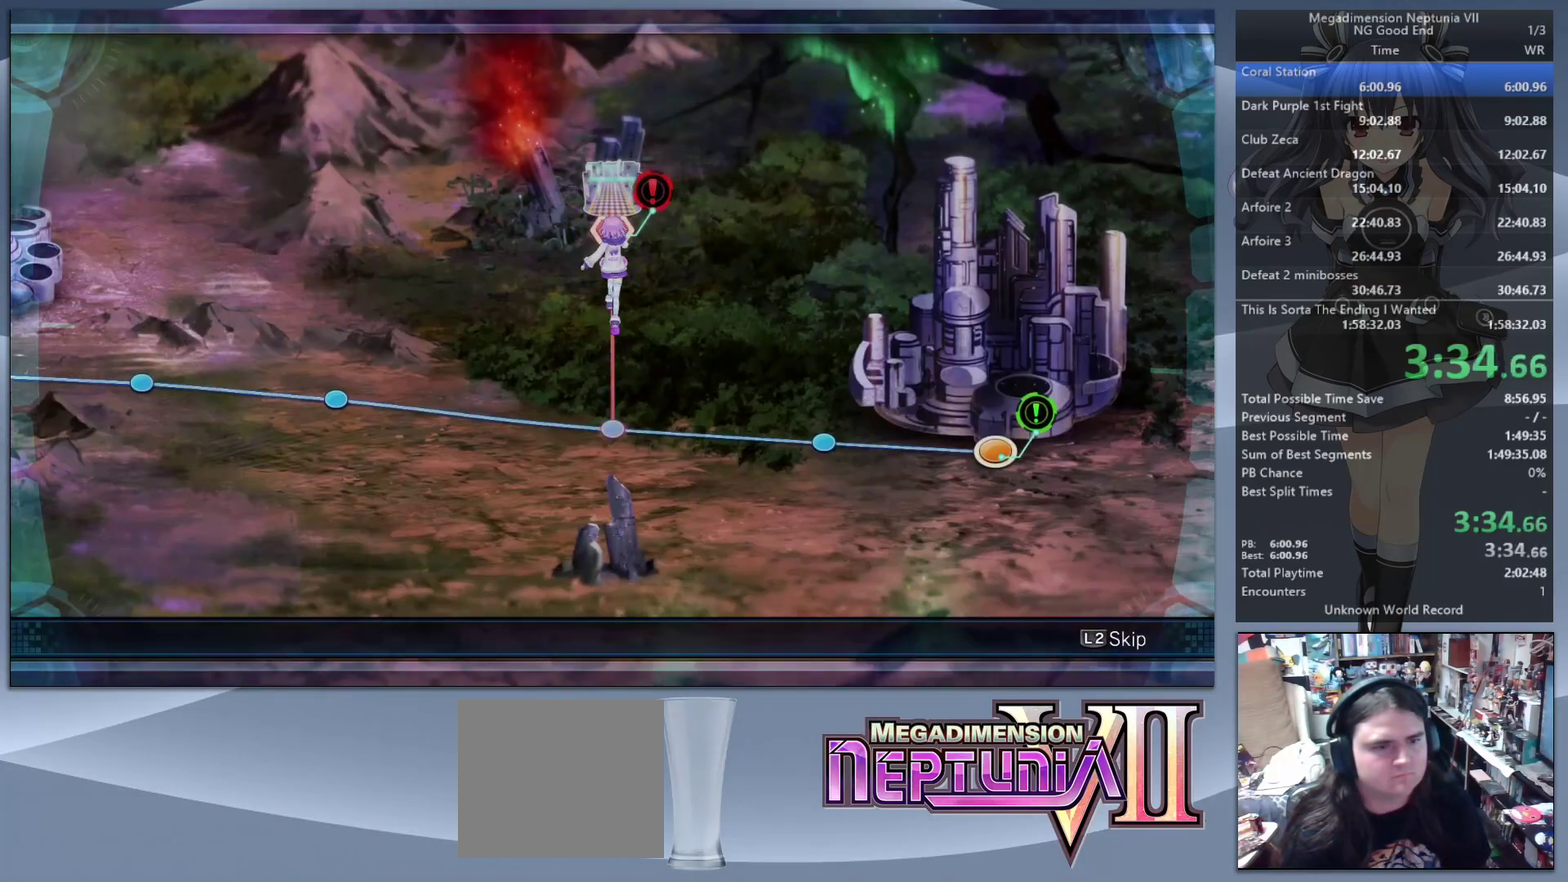
{"buttons": ["L2"], "left_stick": "center", "right_stick": "center", "events": [[433, "CROSS", "down"], [500, "CROSS", "up"]]}
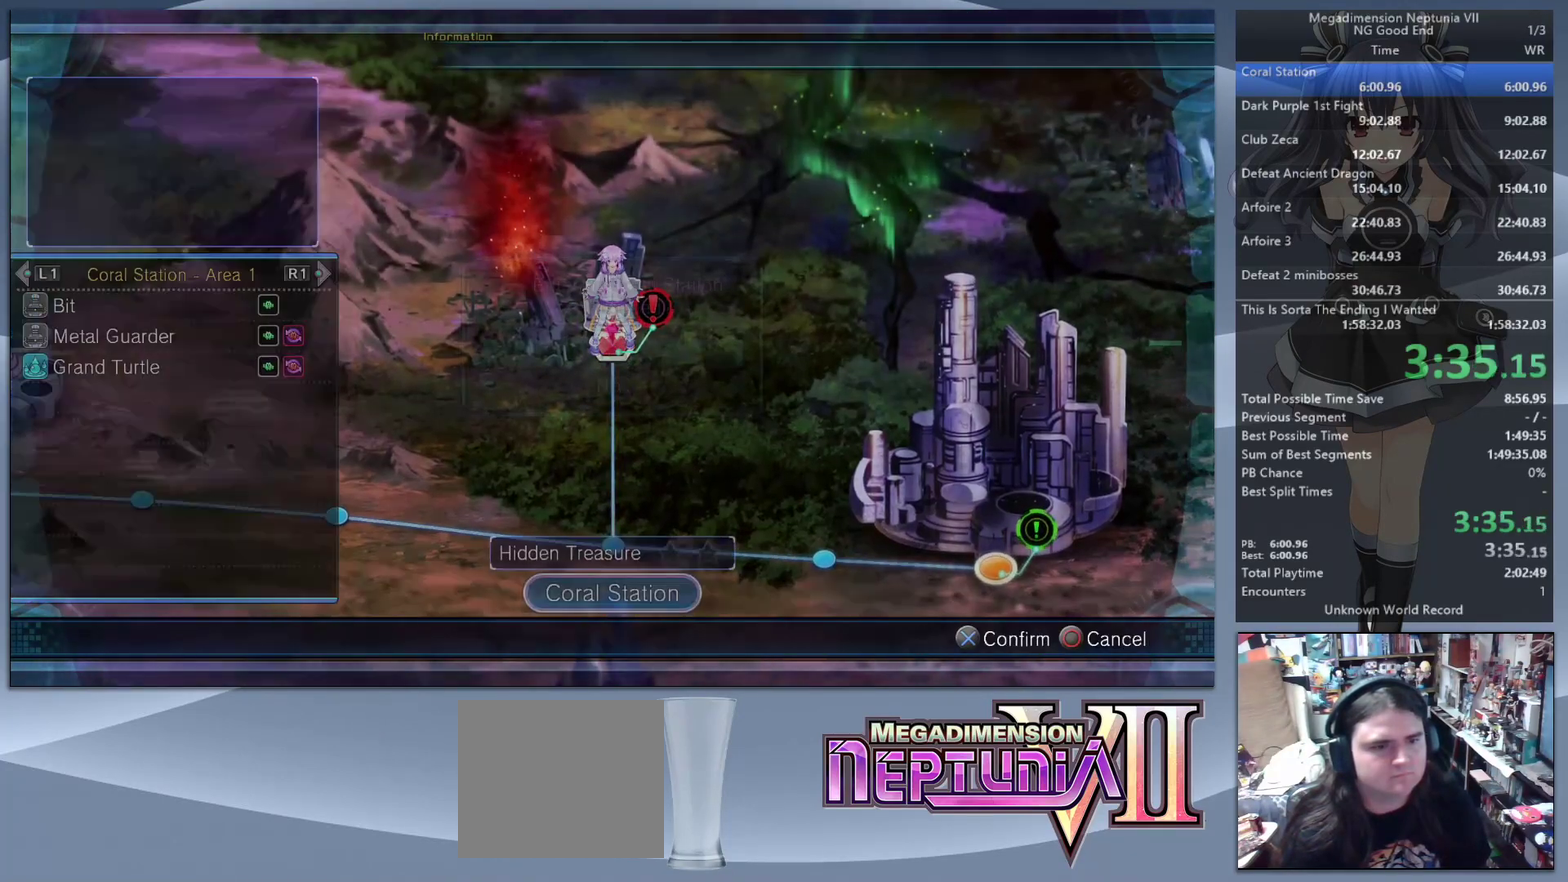
{"buttons": ["L2"], "left_stick": "center", "right_stick": "center", "events": [[67, "CROSS", "down"], [200, "CROSS", "up"]]}
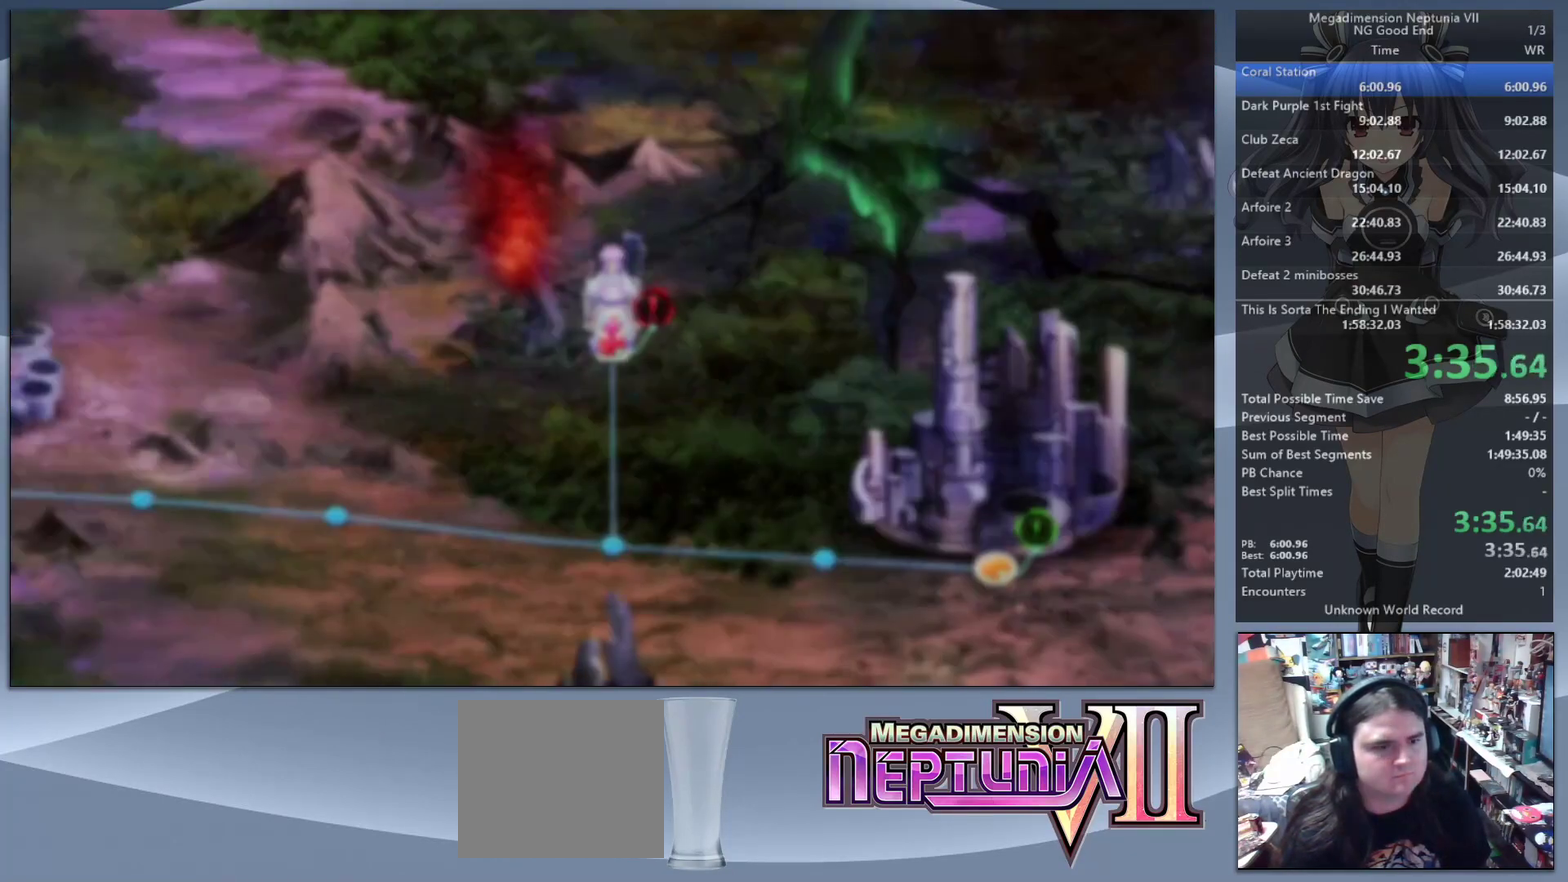
{"buttons": ["CROSS", "L2", "DPAD_UP"], "left_stick": "center", "right_stick": "center", "events": [[233, "L2", "up"], [400, "L2", "down"], [433, "DPAD_UP", "down"], [467, "CROSS", "down"]]}
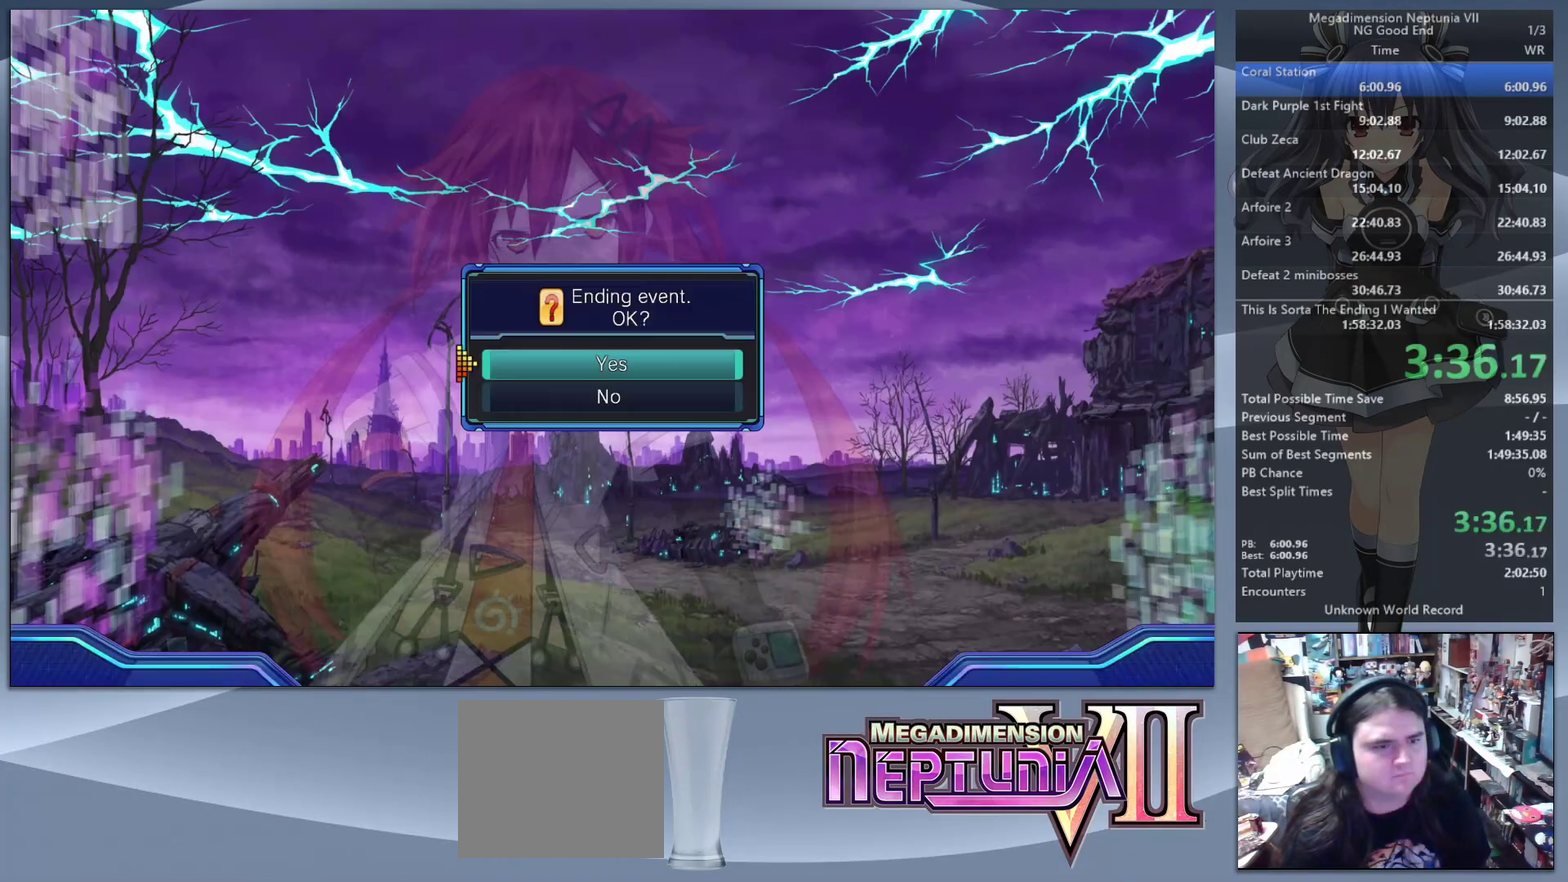
{"buttons": [], "left_stick": "up", "right_stick": "center", "events": [[67, "DPAD_UP", "up"], [100, "L2", "up"], [133, "CROSS", "up"], [333, "left_stick", "up"], [333, "right_stick", "up"], [467, "right_stick", "center"]]}
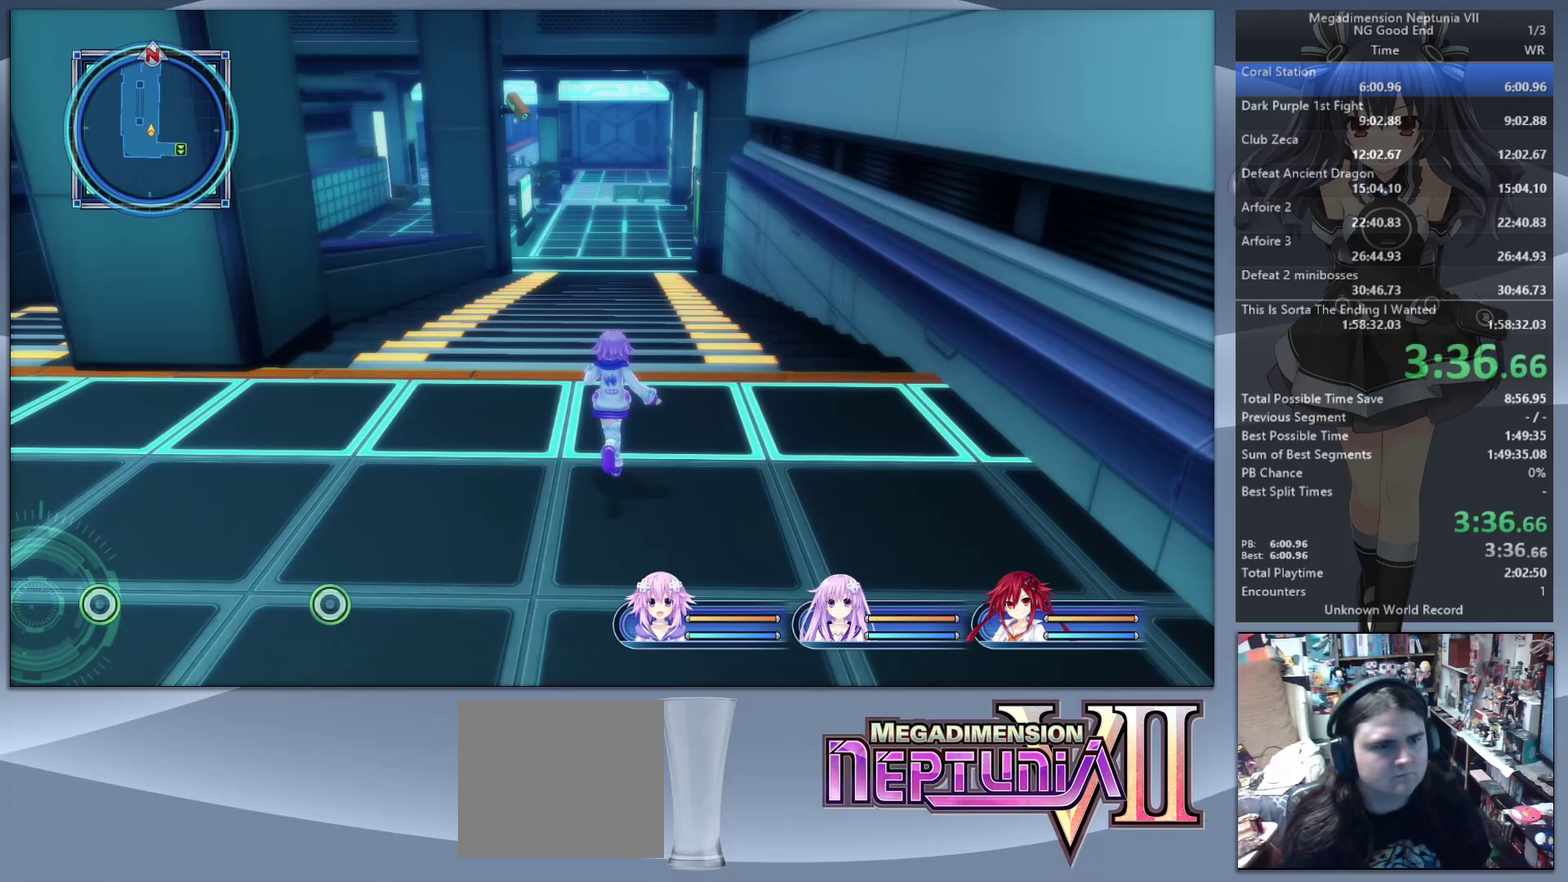
{"buttons": [], "left_stick": "up", "right_stick": "center", "events": []}
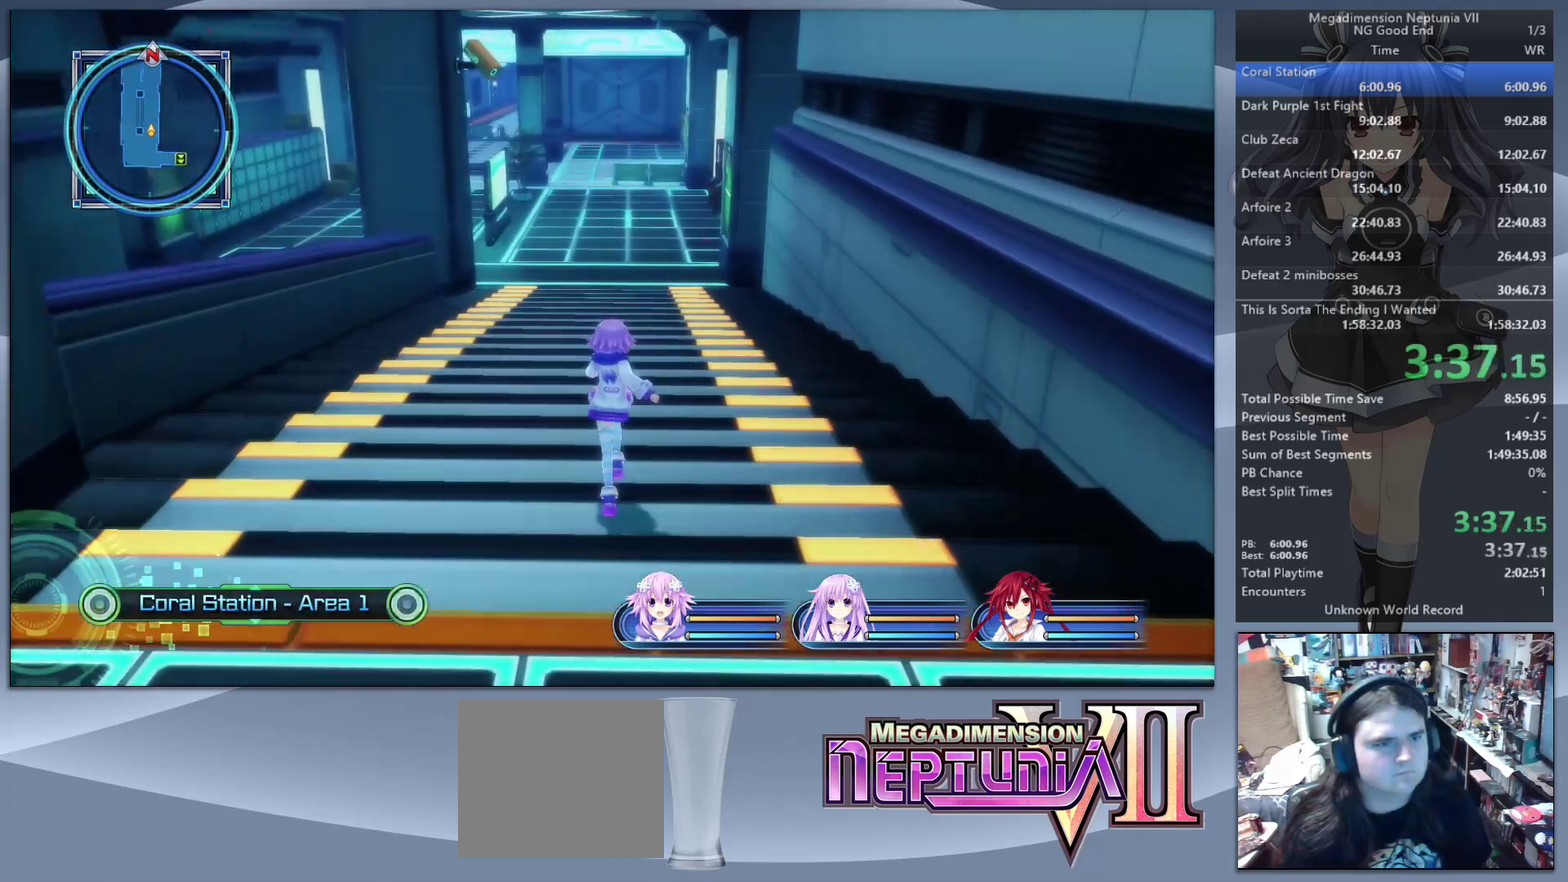
{"buttons": [], "left_stick": "up", "right_stick": "center", "events": []}
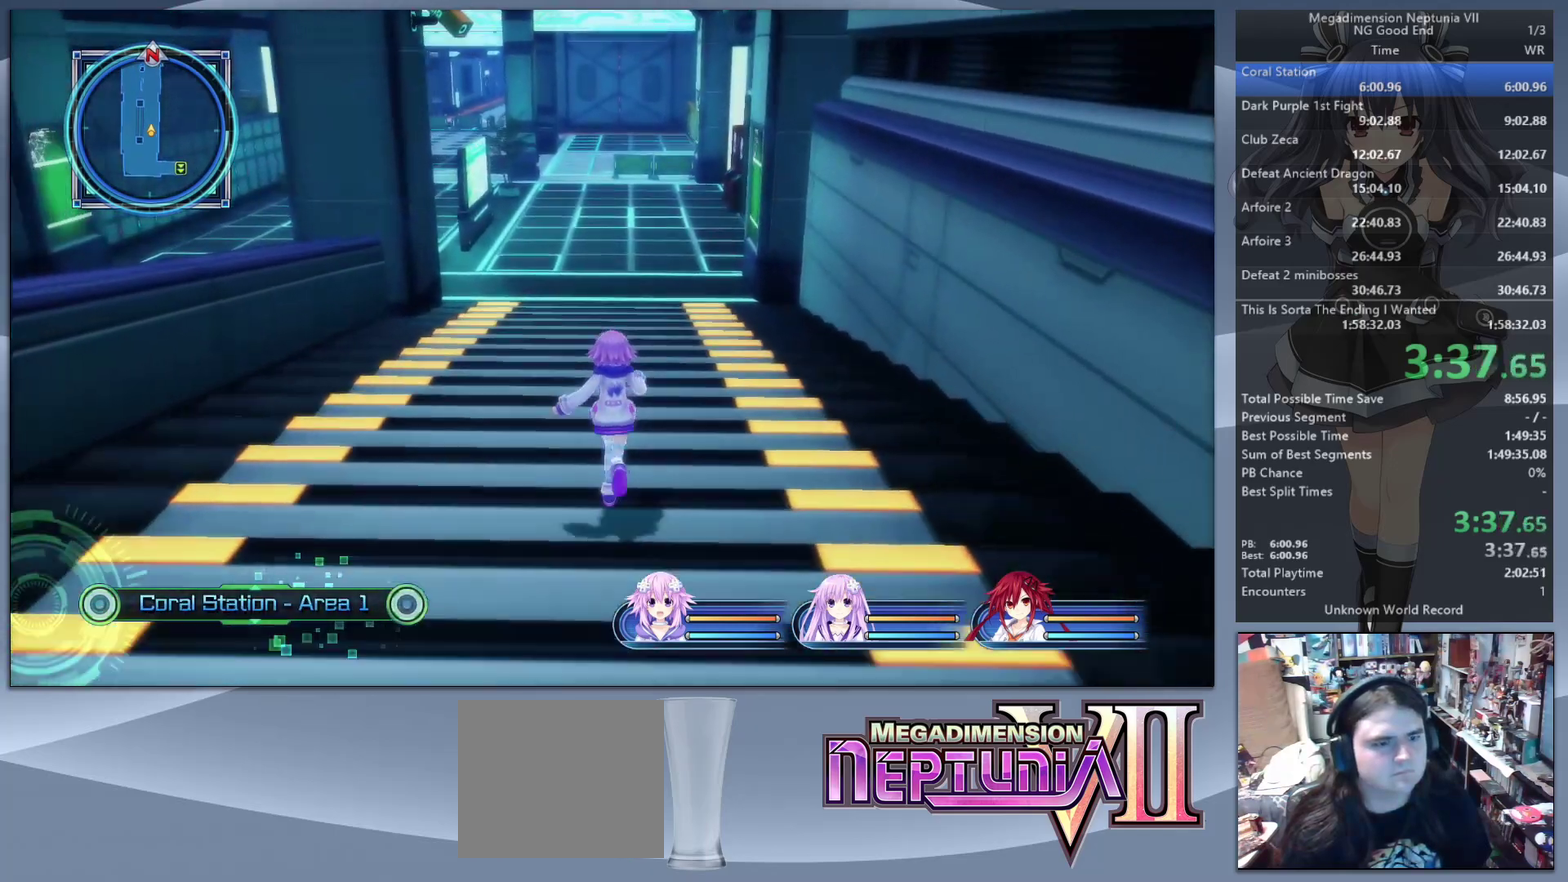
{"buttons": [], "left_stick": "up", "right_stick": "center", "events": [[400, "right_stick", "down-left"], [467, "right_stick", "center"]]}
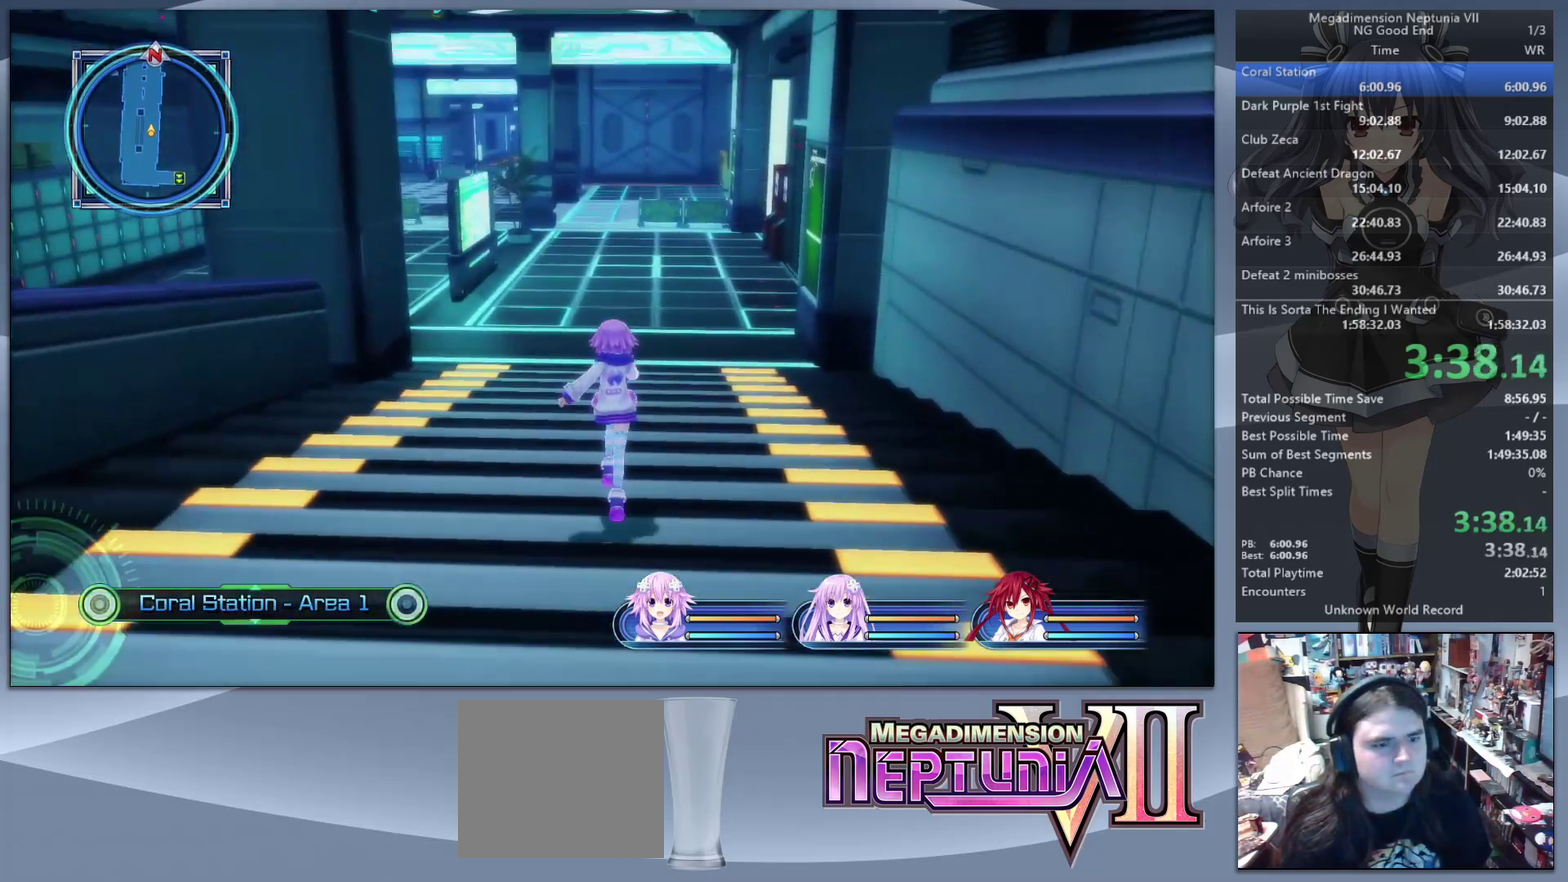
{"buttons": [], "left_stick": "up", "right_stick": "center", "events": []}
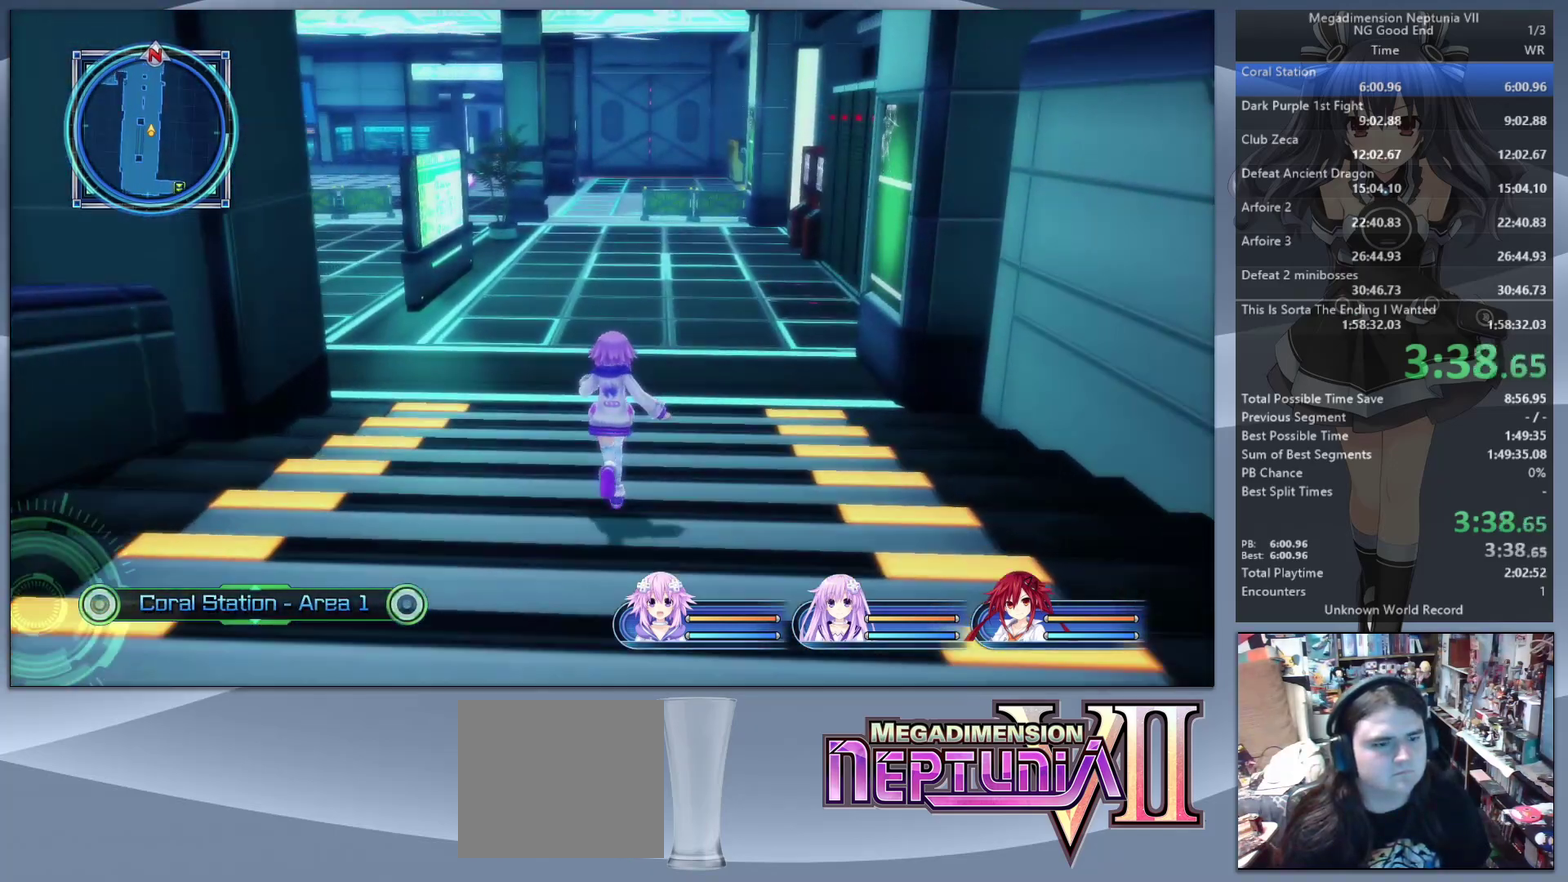
{"buttons": [], "left_stick": "up", "right_stick": "center", "events": []}
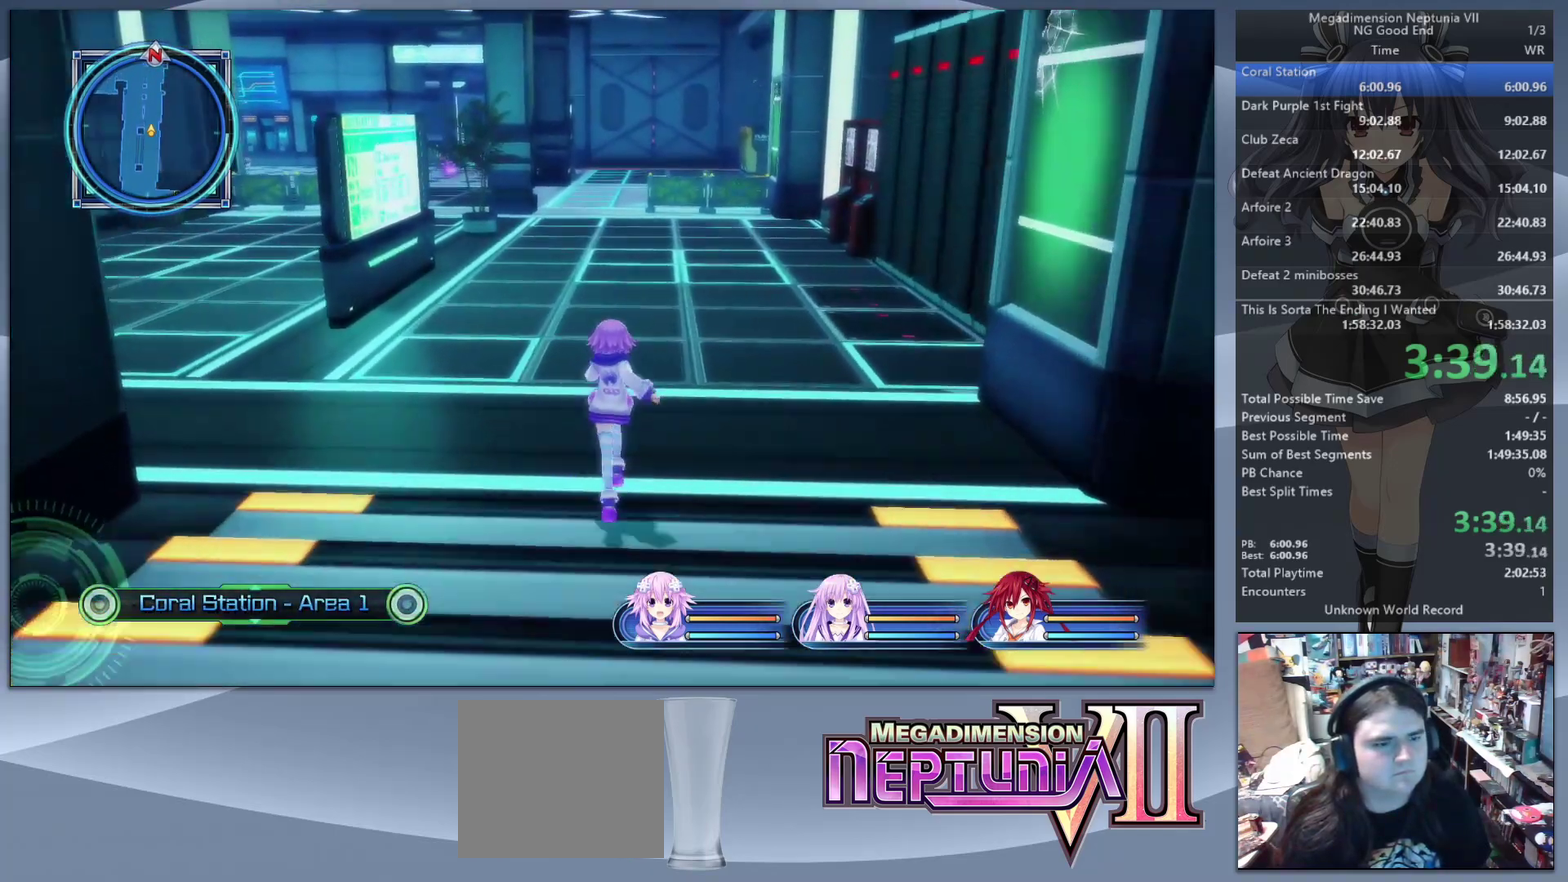
{"buttons": [], "left_stick": "up", "right_stick": "center", "events": [[267, "right_stick", "left"], [367, "right_stick", "center"]]}
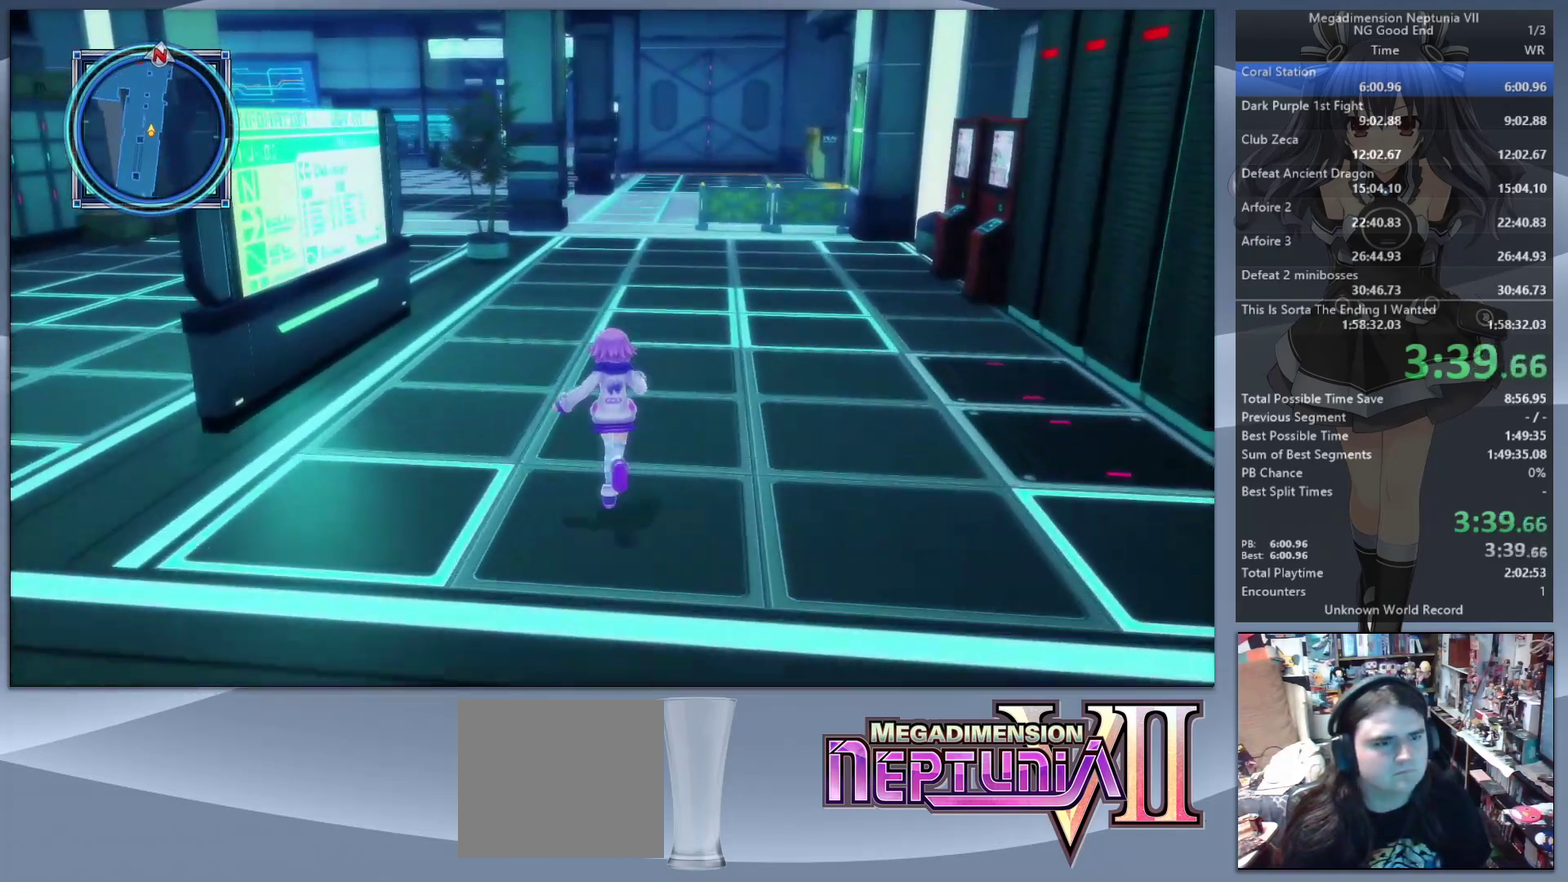
{"buttons": [], "left_stick": "up", "right_stick": "center", "events": []}
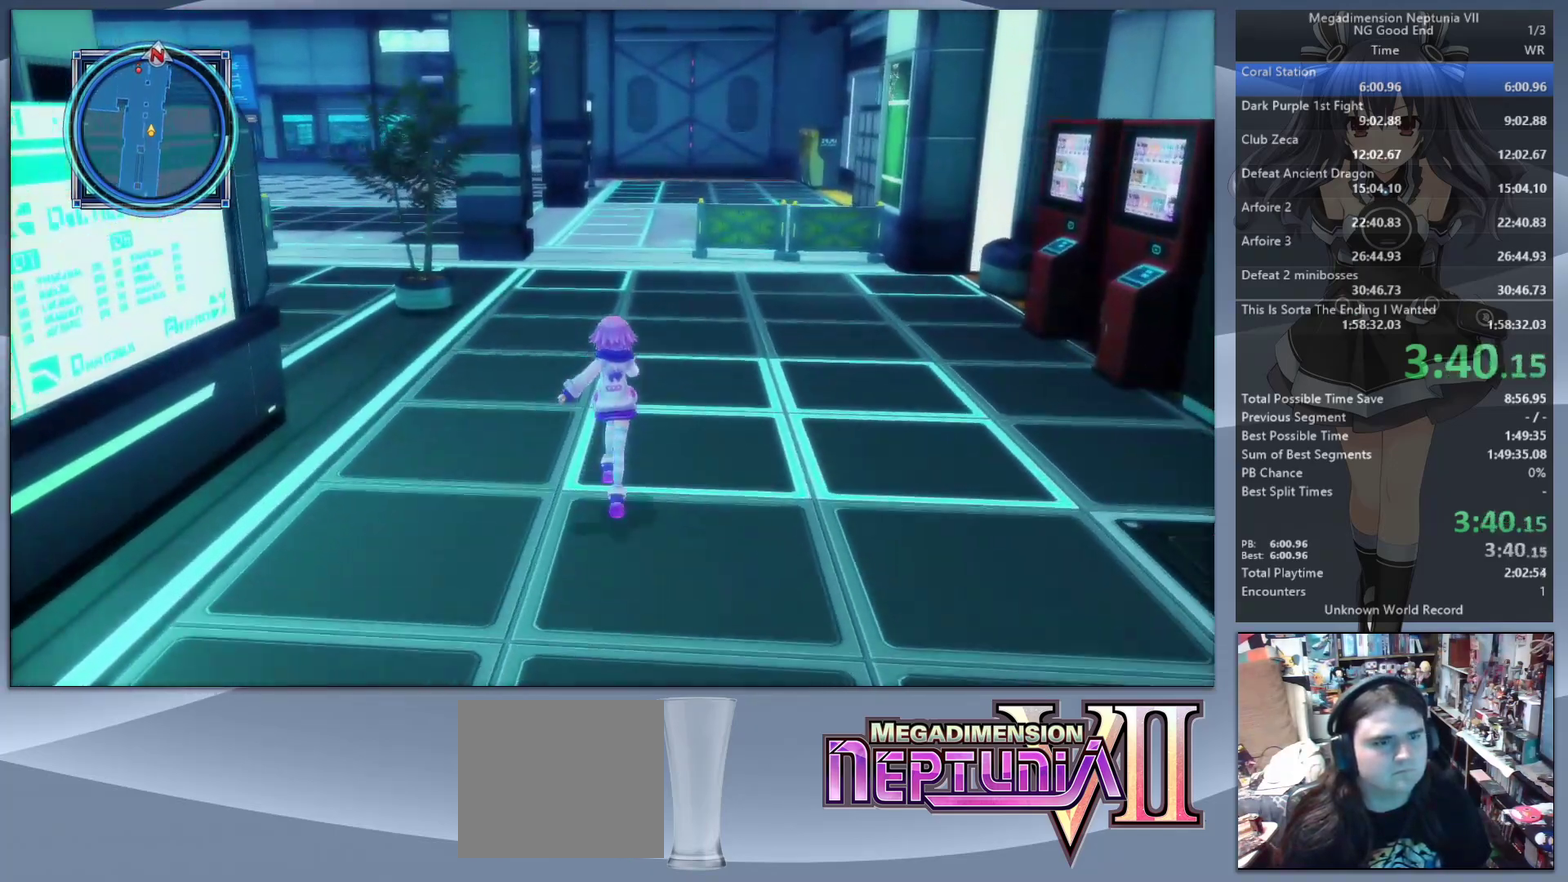
{"buttons": [], "left_stick": "up", "right_stick": "center", "events": []}
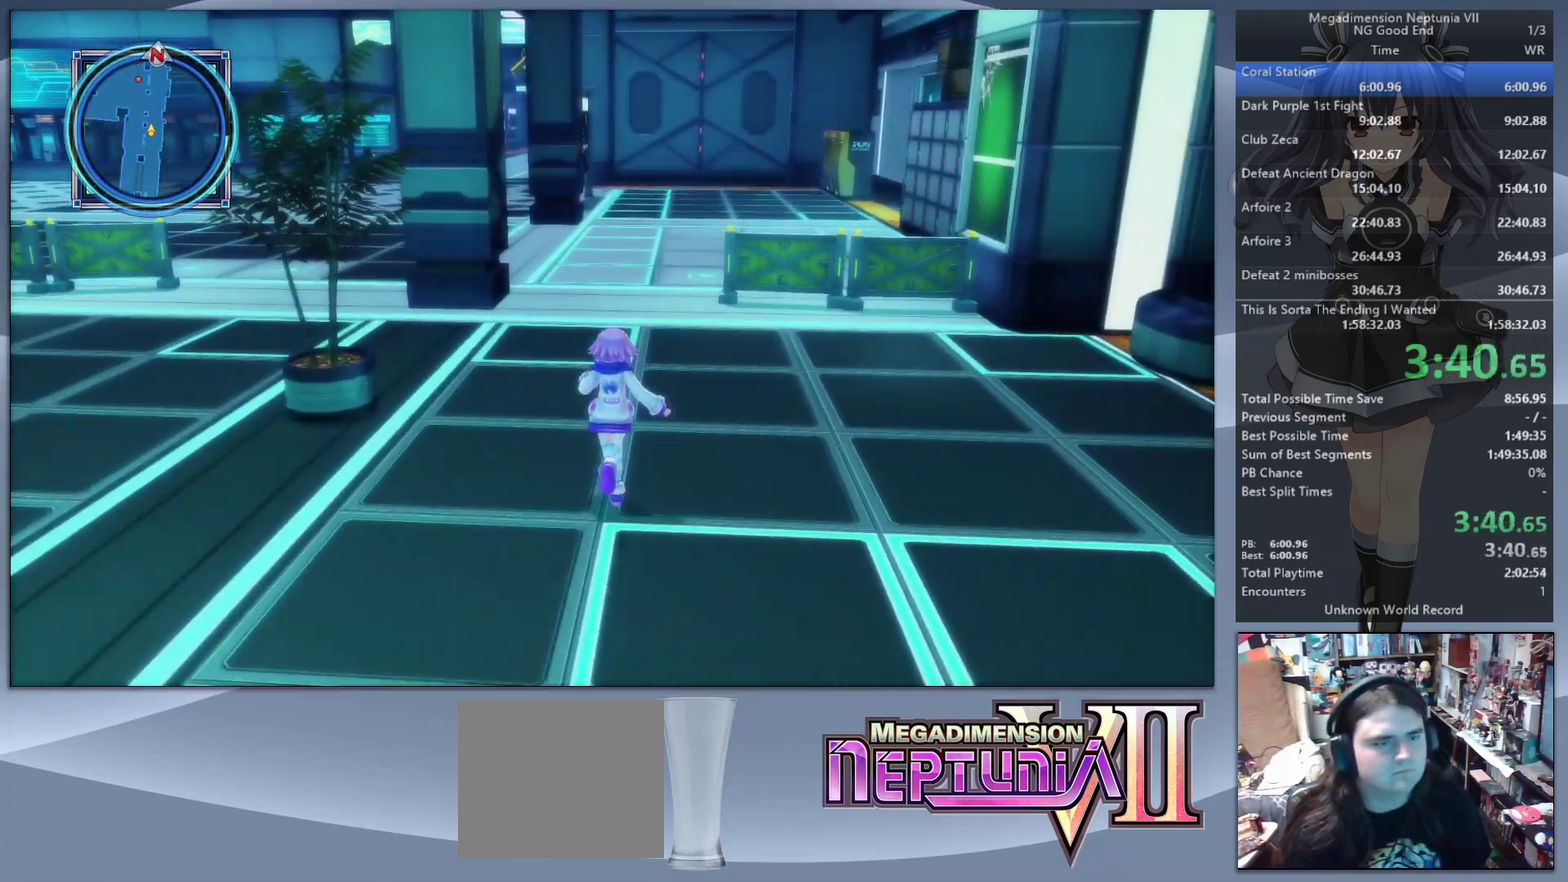
{"buttons": [], "left_stick": "up", "right_stick": "center", "events": []}
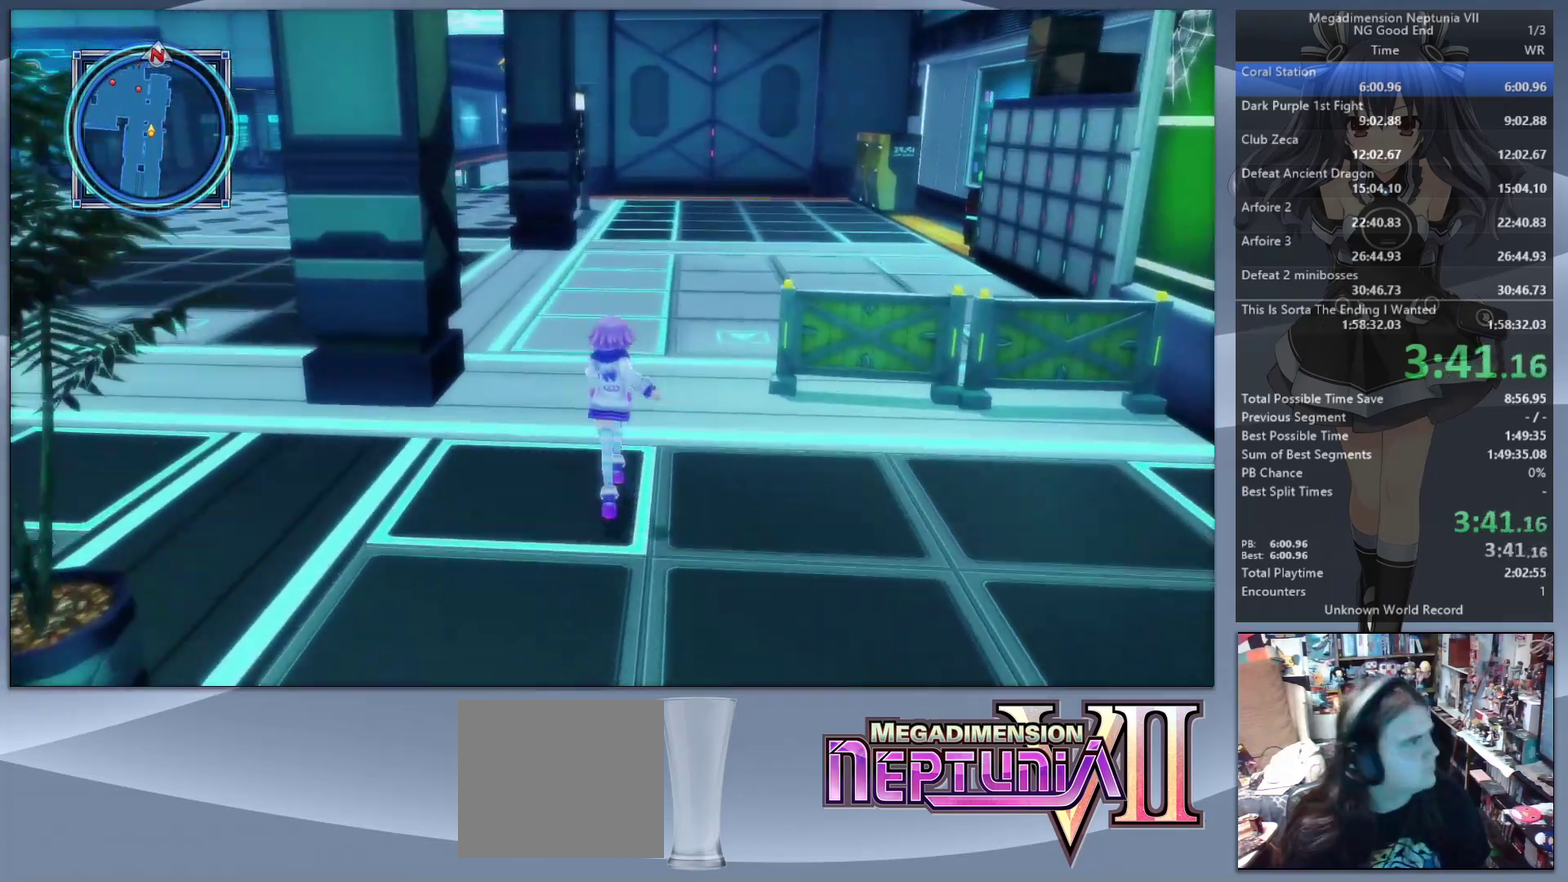
{"buttons": [], "left_stick": "up", "right_stick": "center", "events": [[200, "right_stick", "right"], [267, "right_stick", "center"]]}
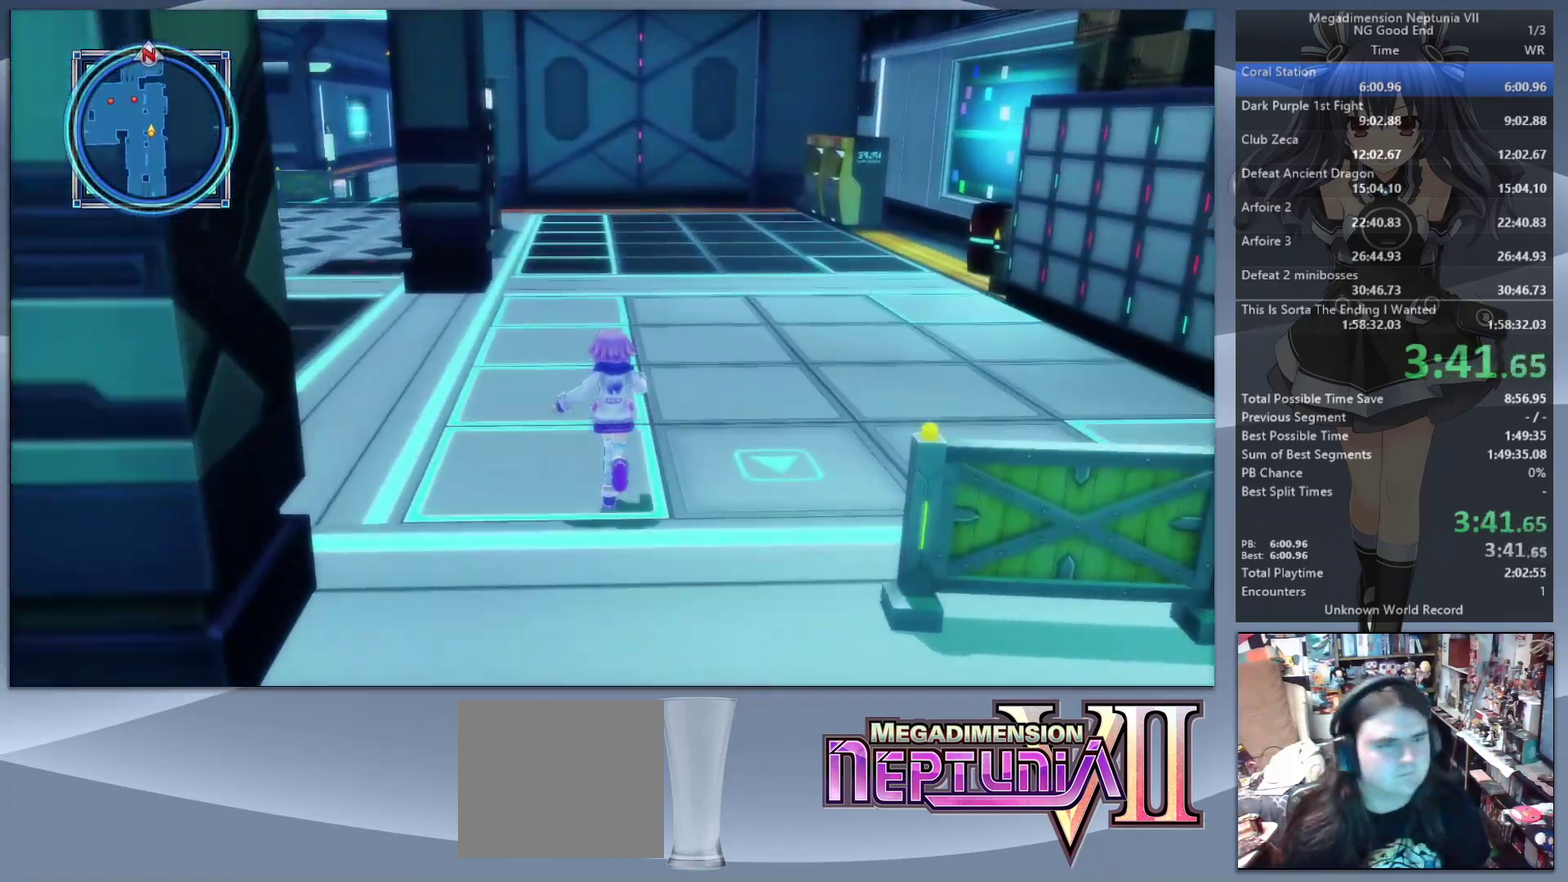
{"buttons": [], "left_stick": "up", "right_stick": "center", "events": []}